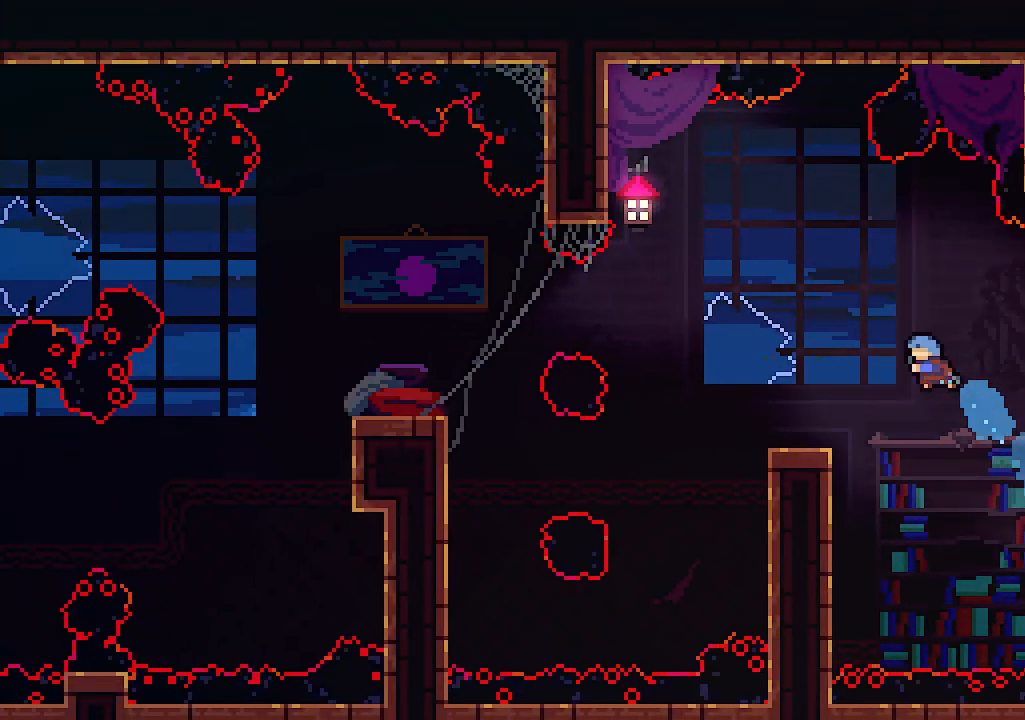
Gameplay with keyboard; each line is a JSON object with the keys held at the frame after it. "events" lists presses ("down") and releases ("up") of "c", "down", "left", "right", "s", "shift", "up", "x" and "z" between this image and that frame as [ms after this image, input, new state], when the widget could be followed in between. No other keys are recorded. Mouse input is not recorded.
{"keys": ["left", "z"], "events": [[134, "up", "up"], [434, "z", "down"]]}
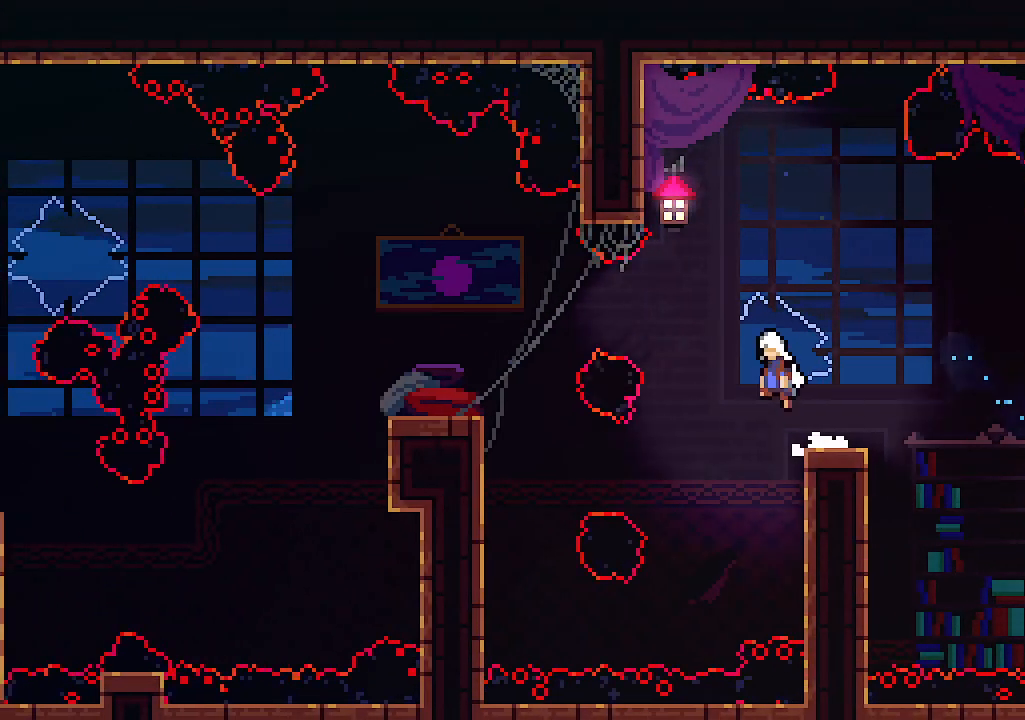
{"keys": ["left"], "events": [[167, "c", "down"], [234, "z", "up"], [300, "c", "up"]]}
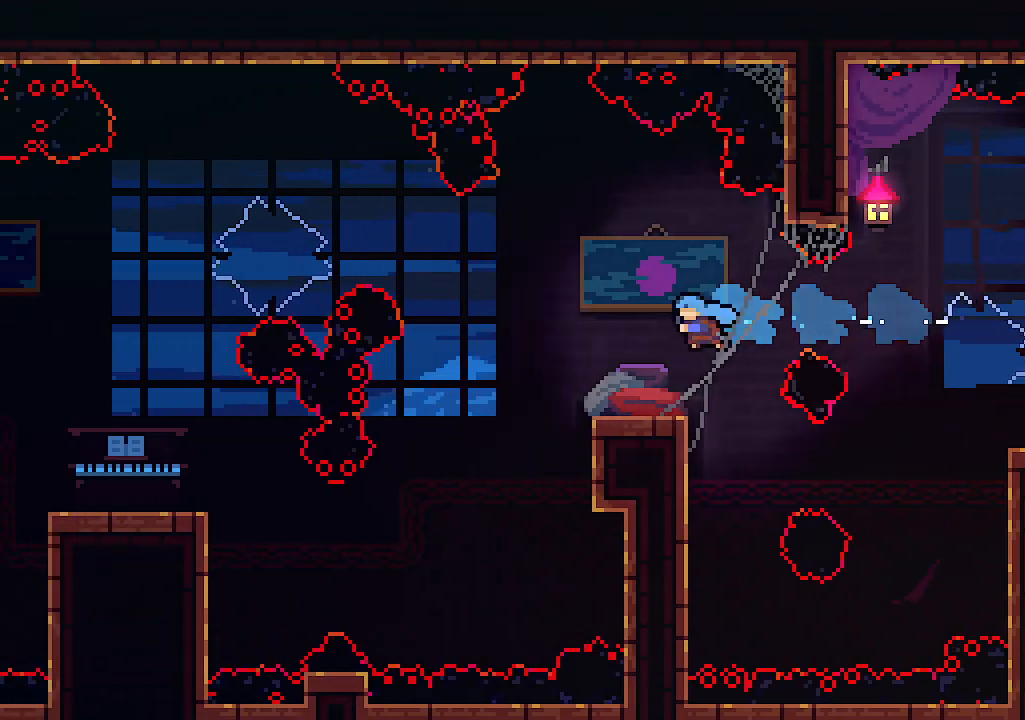
{"keys": ["left", "up"], "events": [[200, "up", "down"], [267, "z", "down"], [500, "z", "up"]]}
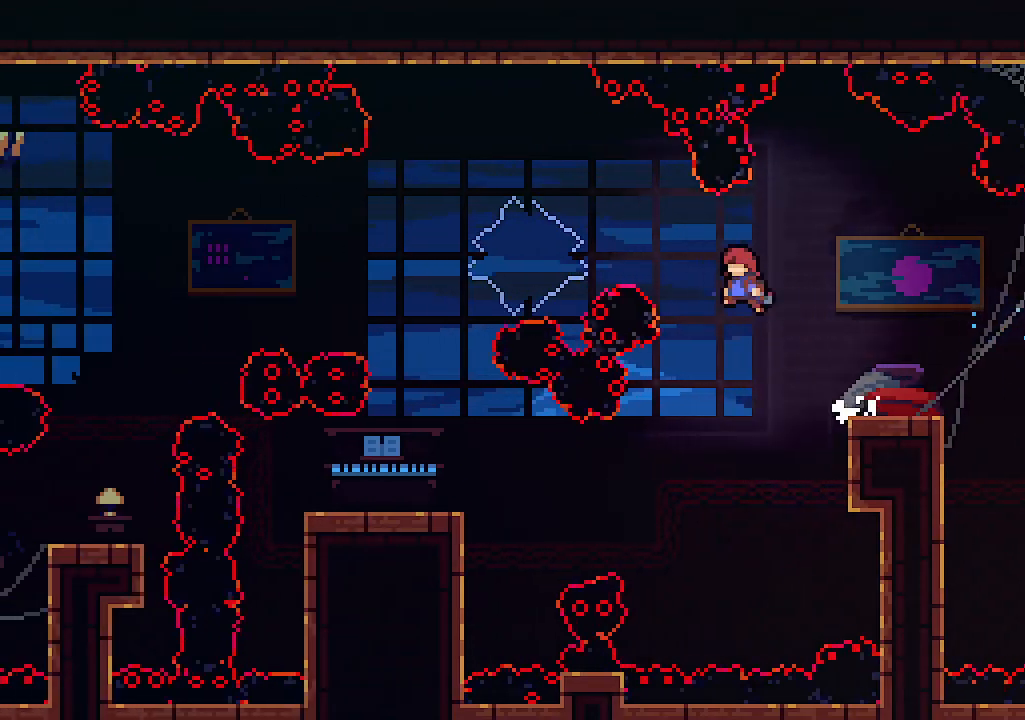
{"keys": ["left"], "events": [[100, "c", "down"], [234, "c", "up"], [334, "up", "up"]]}
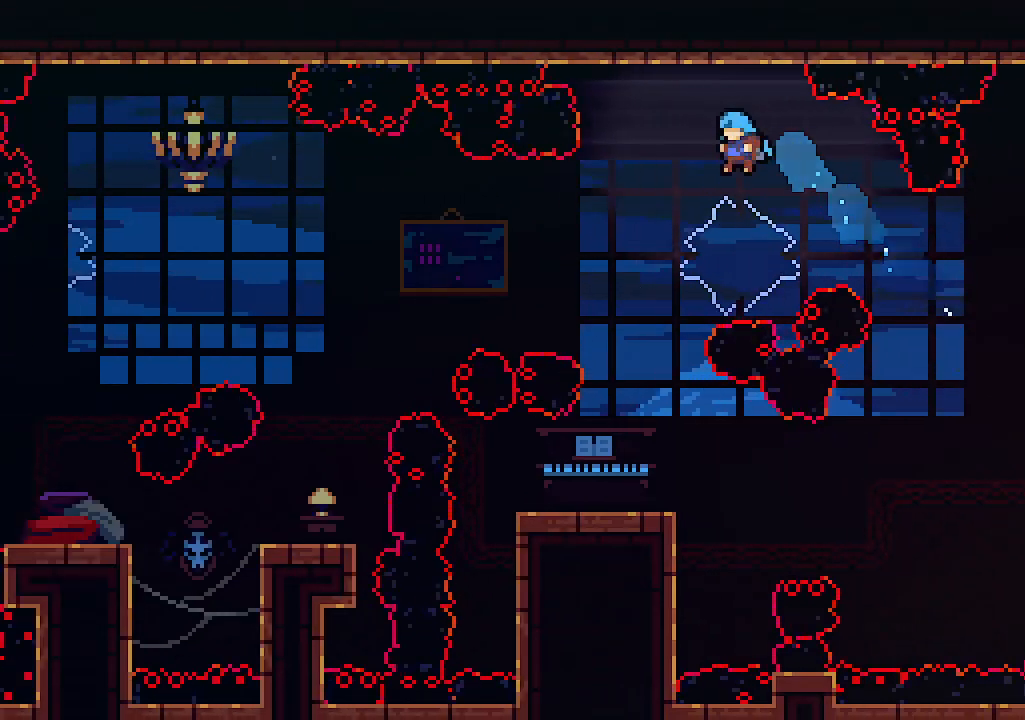
{"keys": [], "events": [[234, "left", "up"]]}
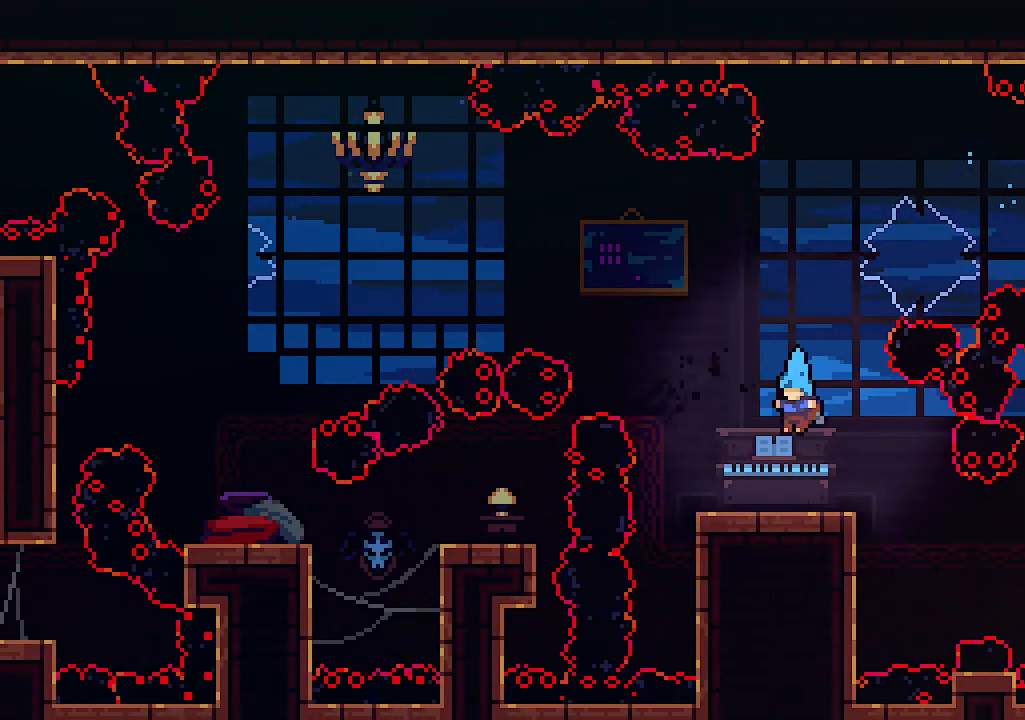
{"keys": ["left", "up"], "events": [[67, "left", "down"], [134, "up", "down"], [134, "z", "down"], [367, "c", "down"], [434, "z", "up"], [500, "c", "up"]]}
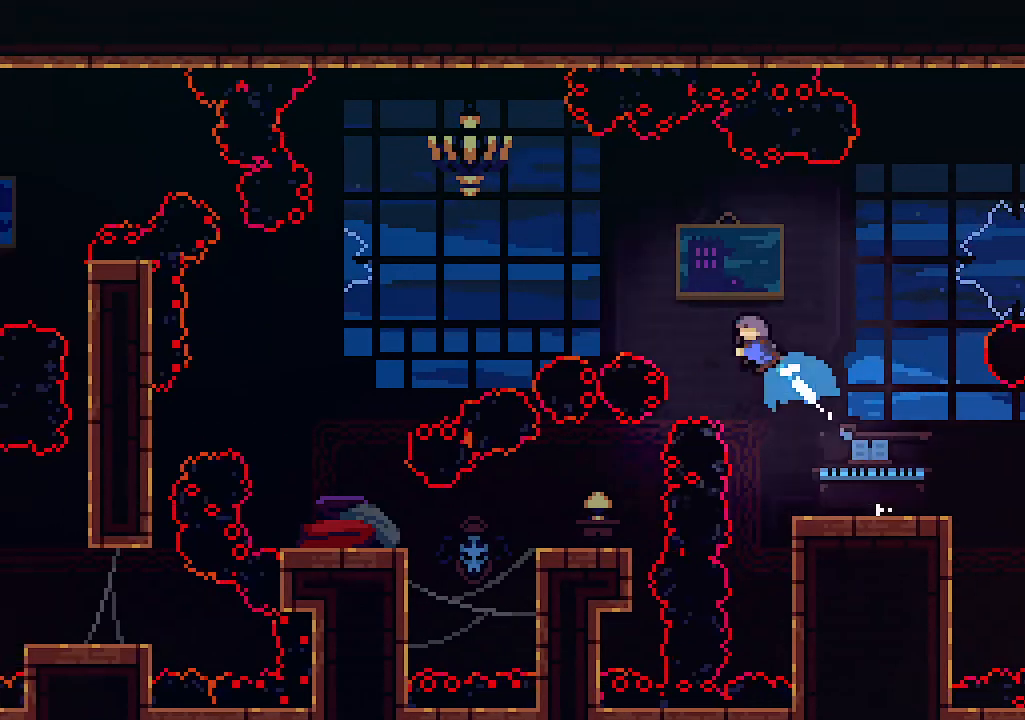
{"keys": ["left"], "events": [[167, "left", "up"], [167, "up", "up"], [500, "left", "down"]]}
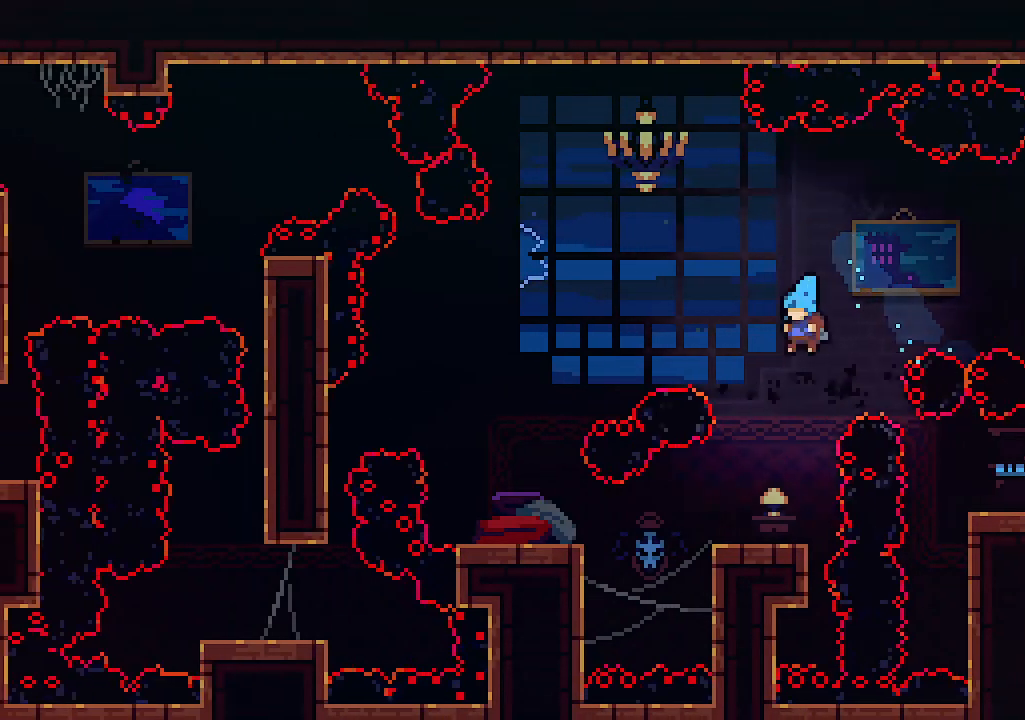
{"keys": ["left"], "events": [[300, "c", "down"], [467, "c", "up"]]}
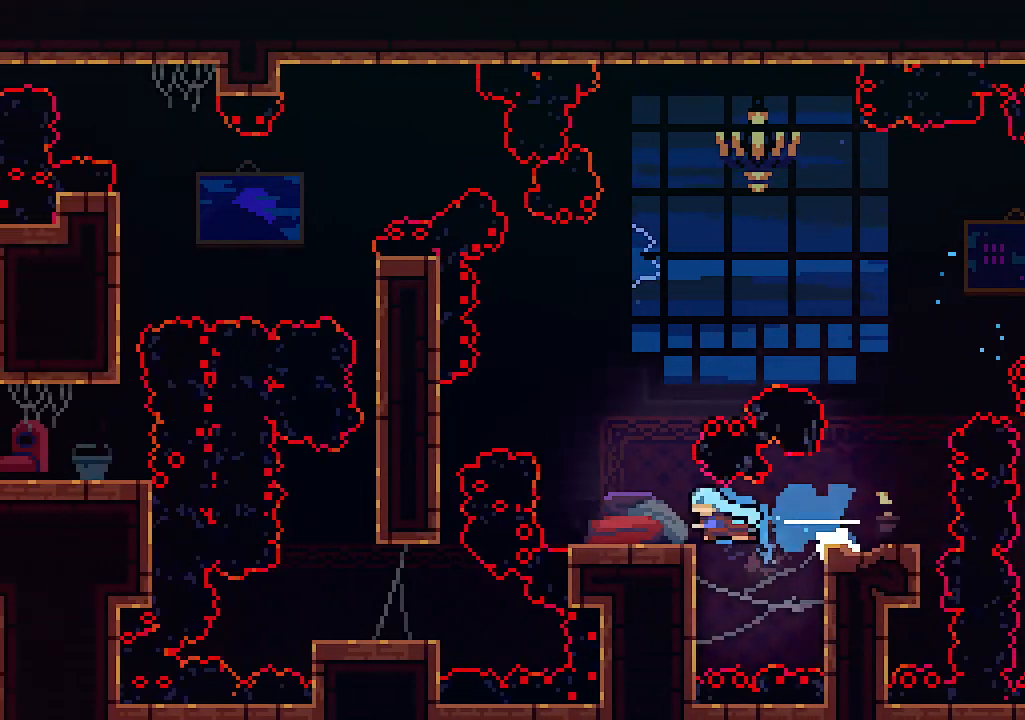
{"keys": ["z"], "events": [[100, "left", "up"], [334, "z", "down"]]}
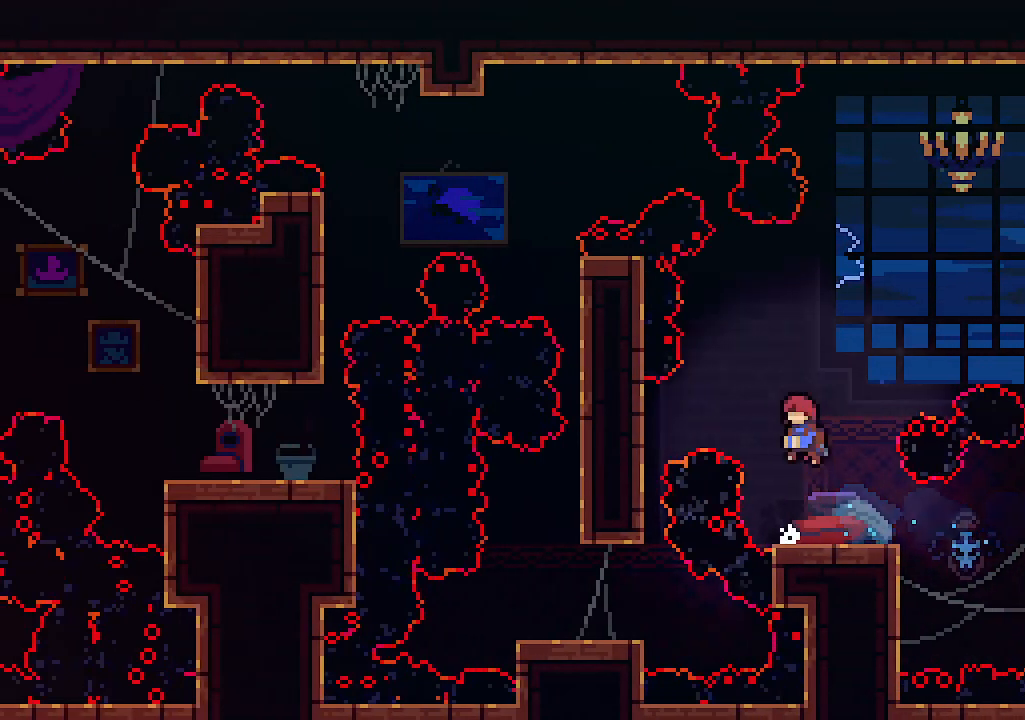
{"keys": ["left"], "events": [[34, "c", "down"], [100, "z", "up"], [200, "c", "up"], [200, "left", "down"]]}
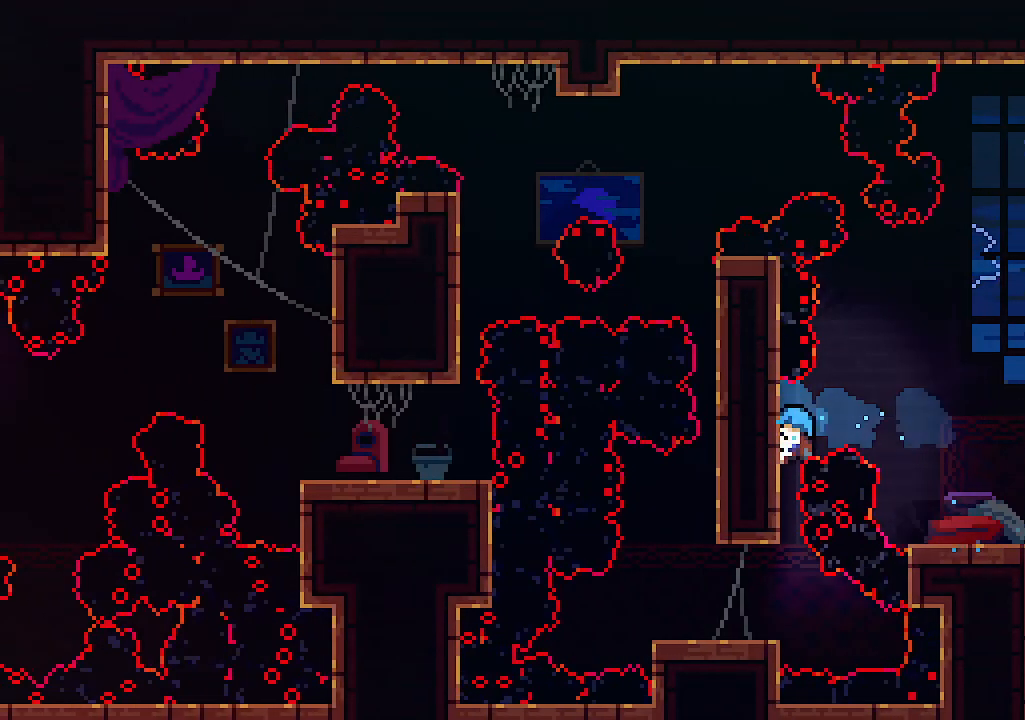
{"keys": ["left"], "events": []}
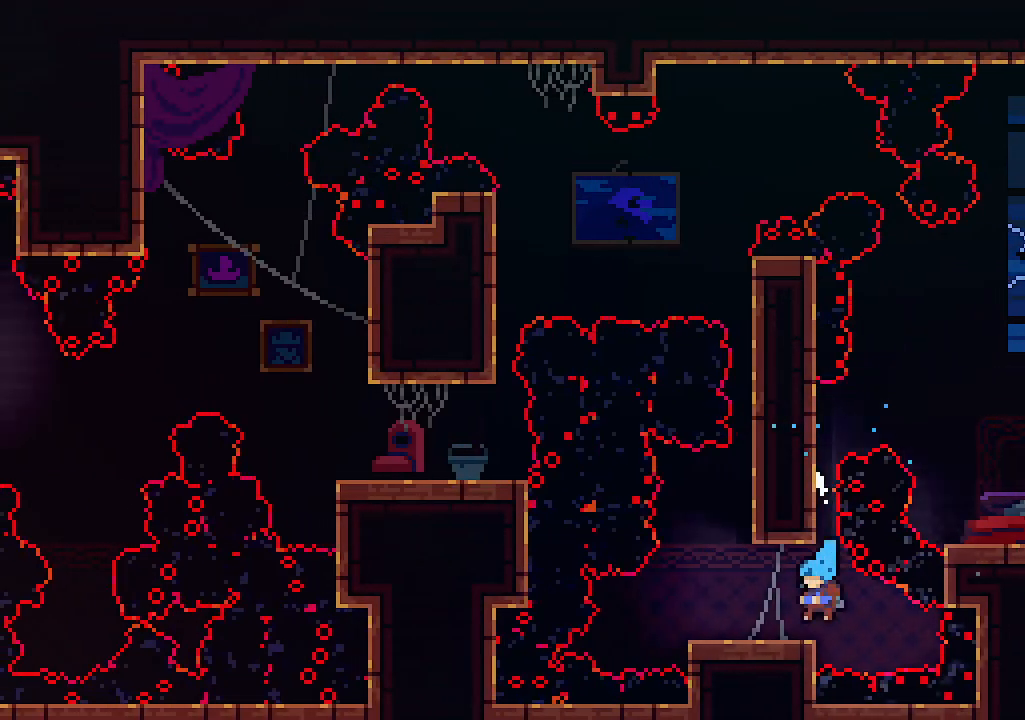
{"keys": ["right", "x"], "events": [[200, "z", "down"], [234, "right", "down"], [267, "left", "up"], [467, "x", "down"], [500, "z", "up"]]}
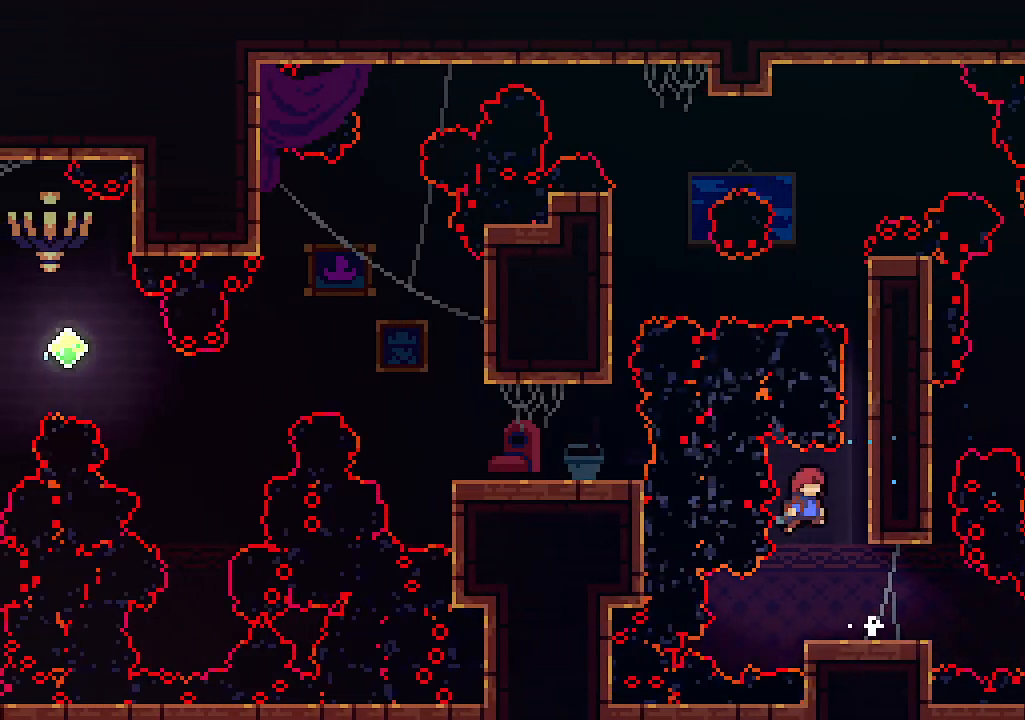
{"keys": ["right", "up", "x"], "events": [[367, "up", "down"]]}
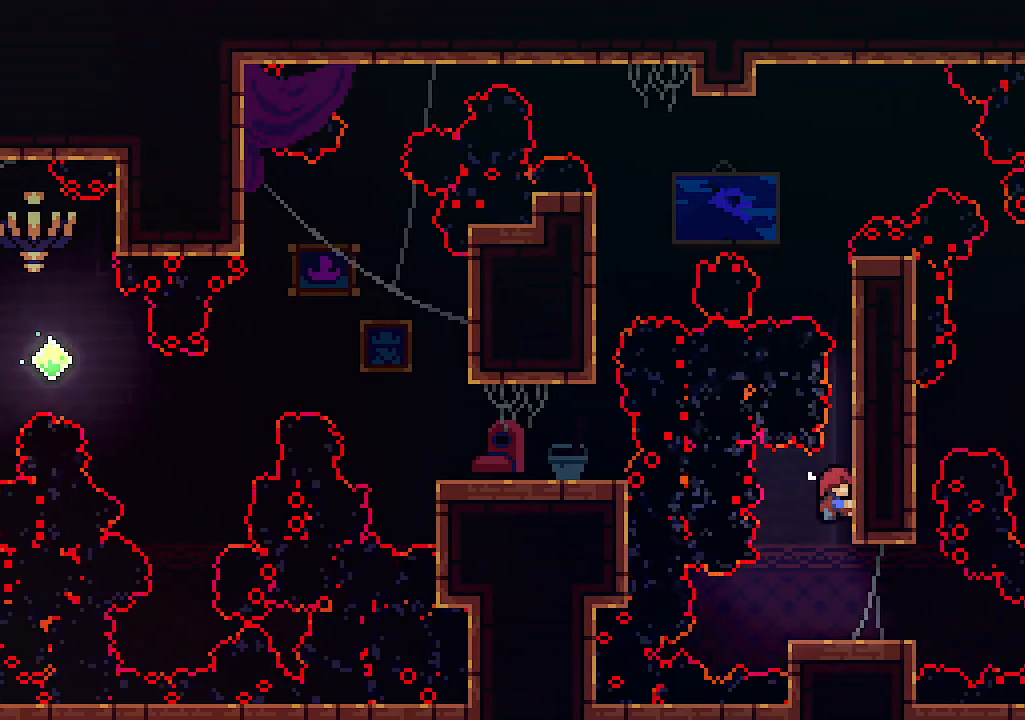
{"keys": ["right", "up", "x"], "events": []}
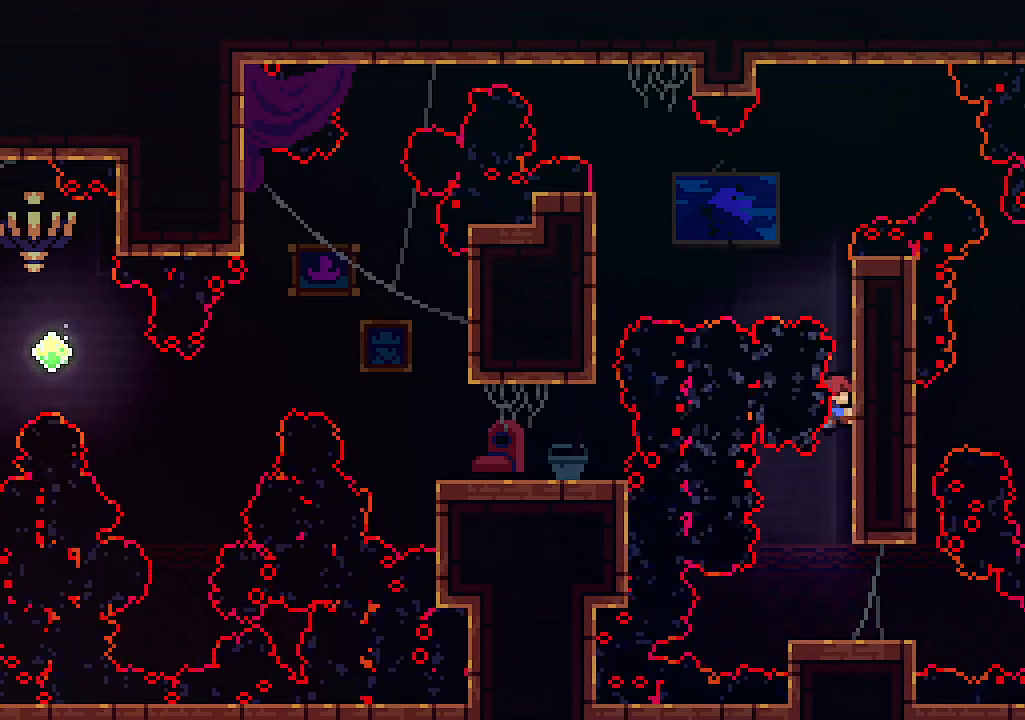
{"keys": ["right", "up", "x"], "events": []}
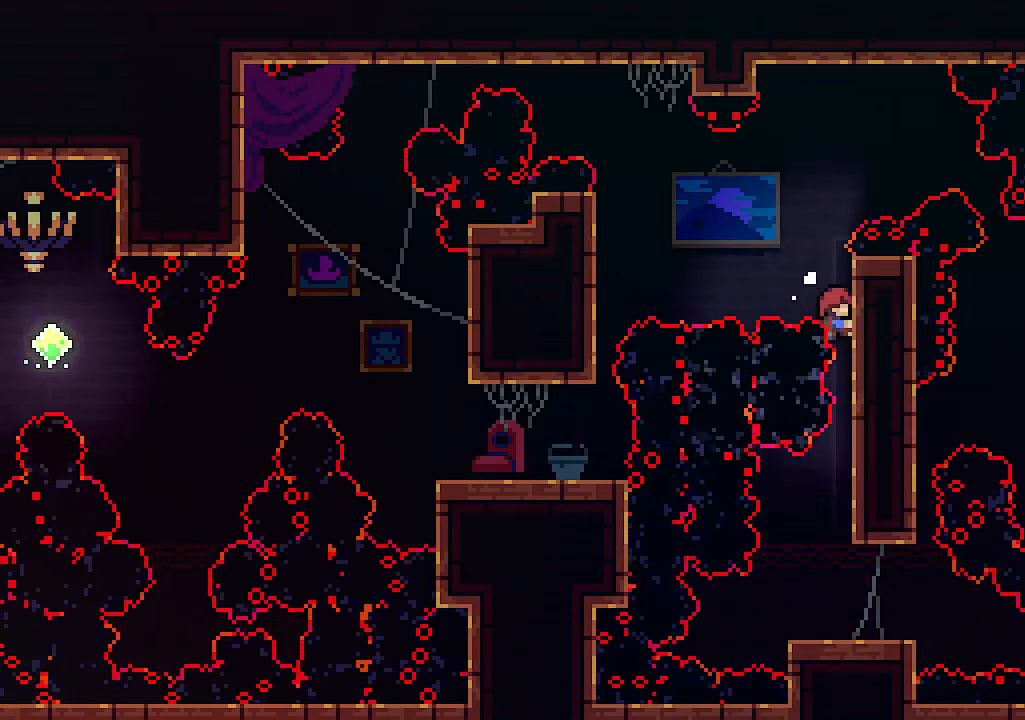
{"keys": ["x"], "events": [[67, "right", "up"], [200, "up", "up"]]}
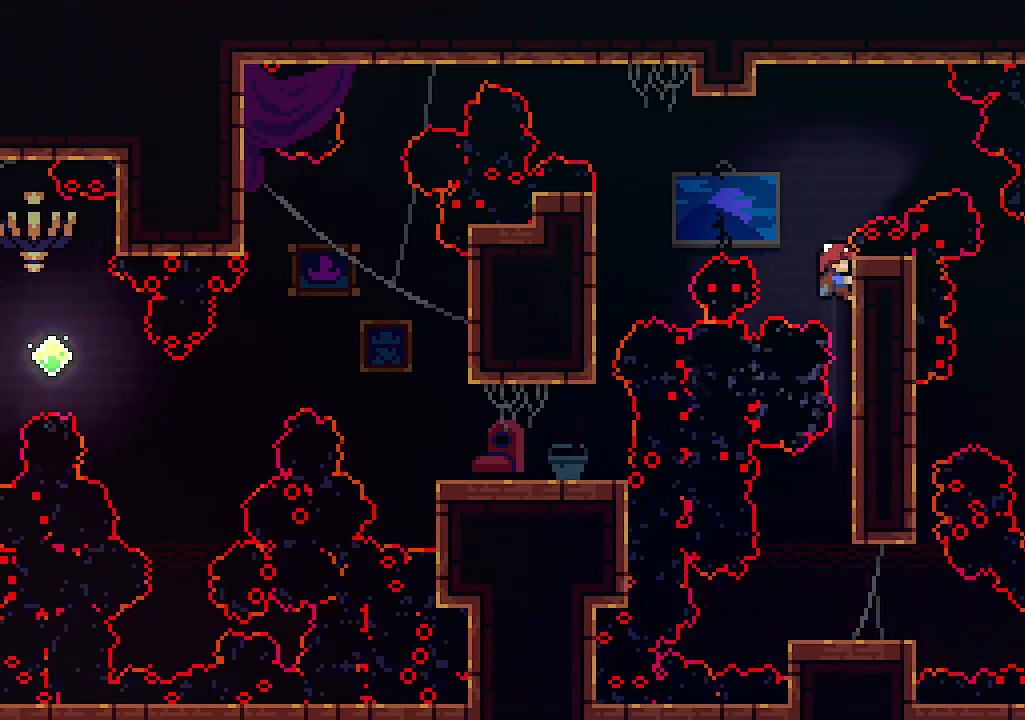
{"keys": ["left", "x"], "events": [[467, "left", "down"]]}
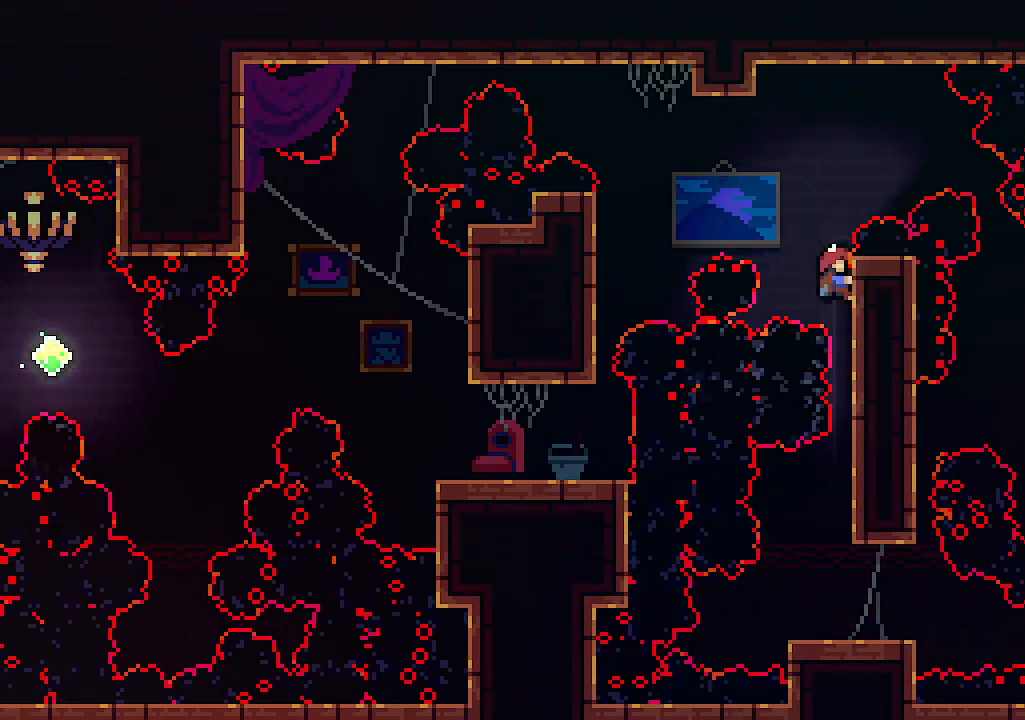
{"keys": ["left"], "events": [[67, "c", "down"], [134, "x", "up"], [367, "c", "up"]]}
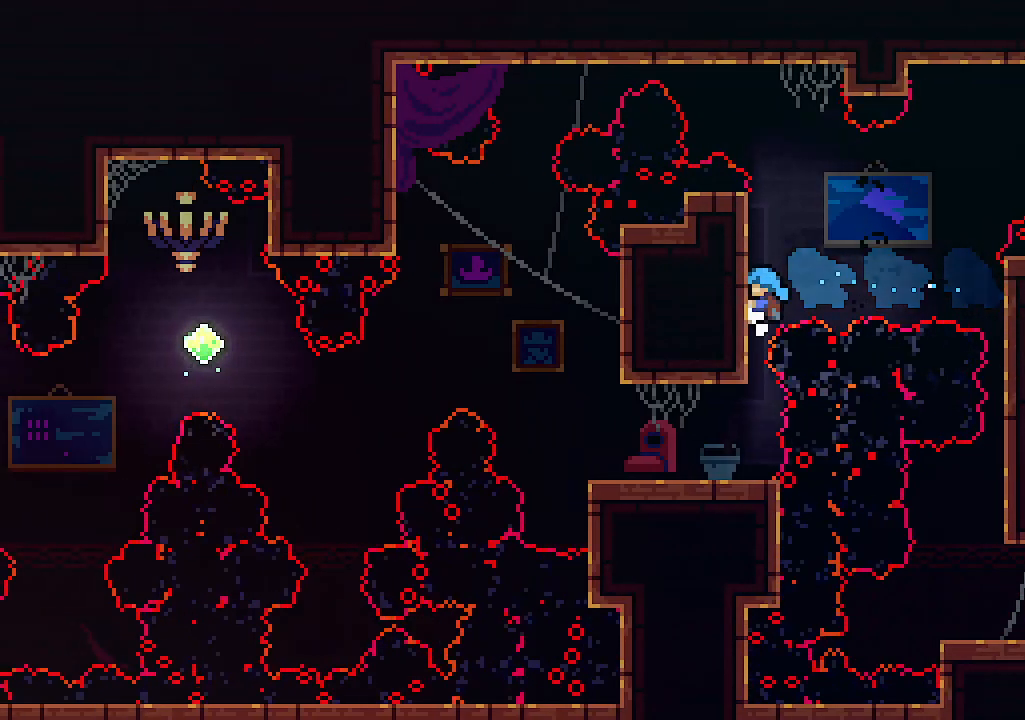
{"keys": ["left"], "events": []}
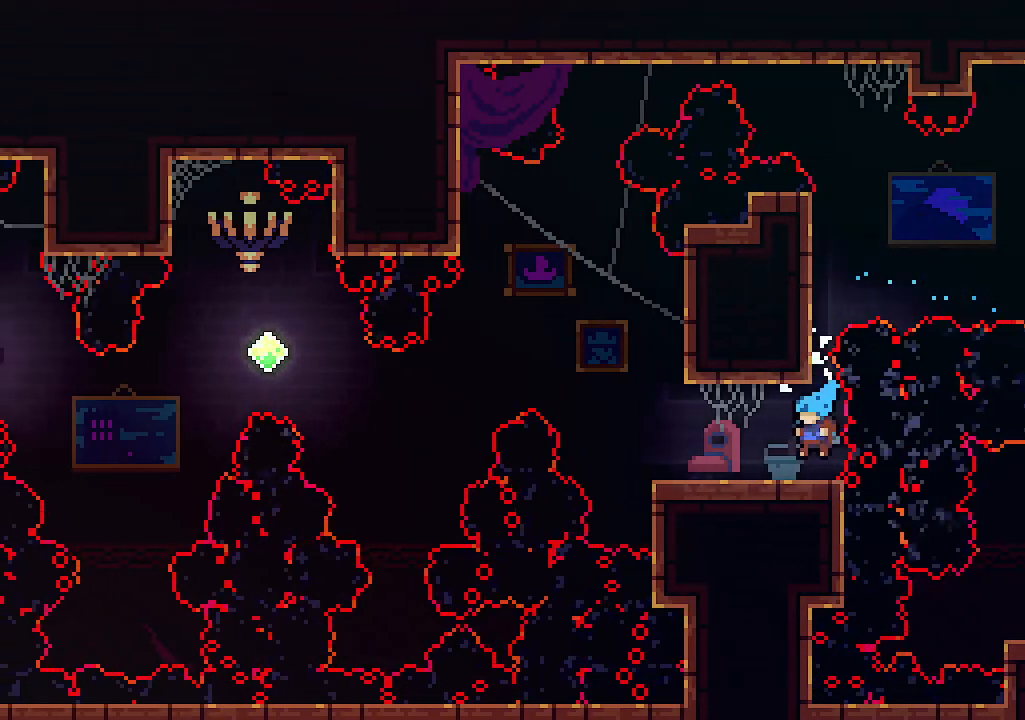
{"keys": ["left", "z"], "events": [[400, "z", "down"]]}
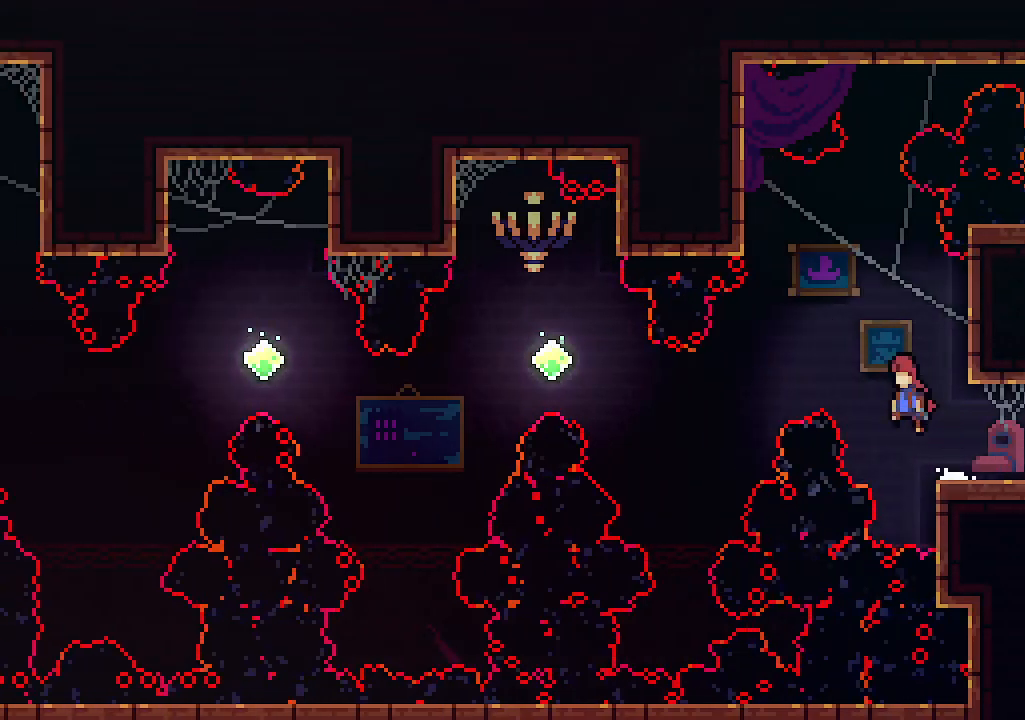
{"keys": ["left", "up"], "events": [[267, "z", "up"], [467, "up", "down"]]}
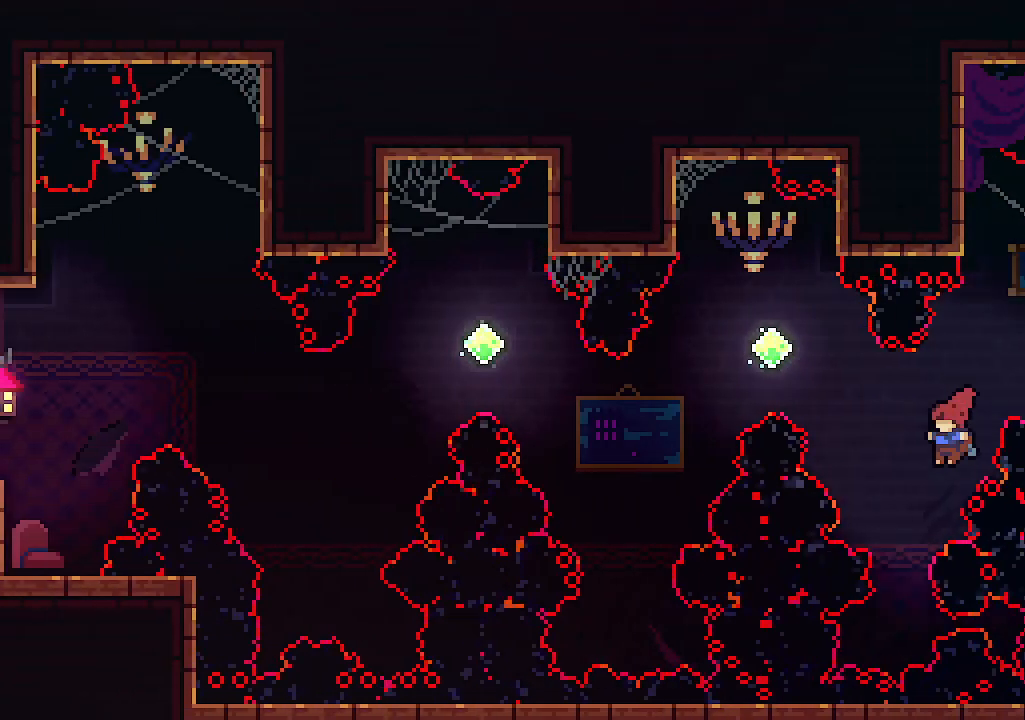
{"keys": ["left", "up"], "events": [[34, "c", "down"], [500, "c", "up"]]}
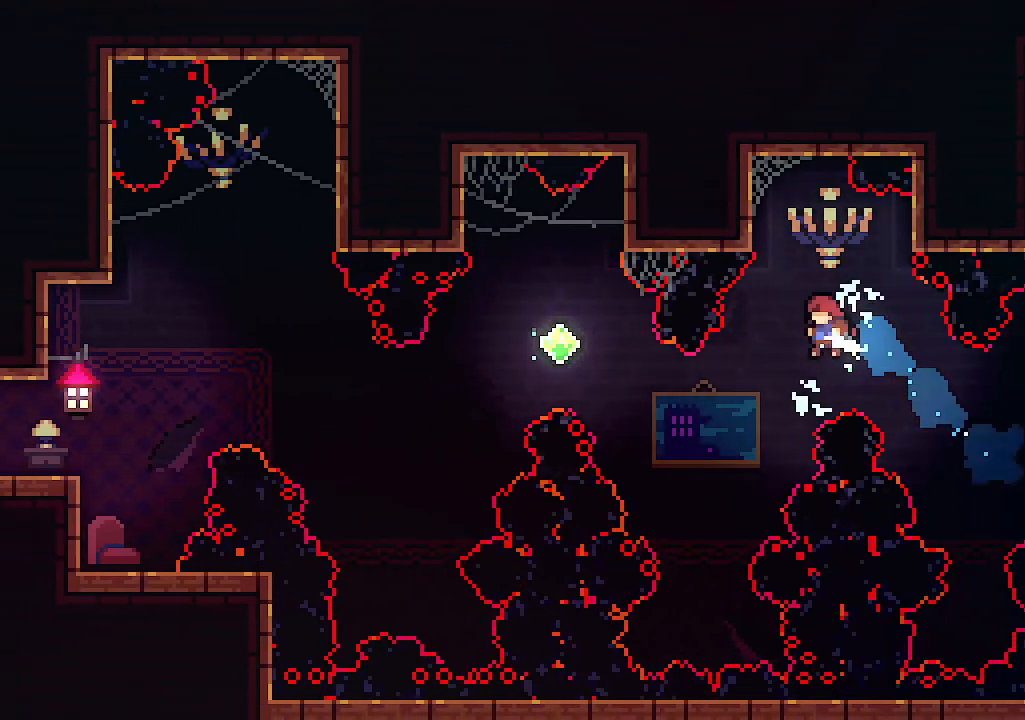
{"keys": ["c", "left", "up"], "events": [[234, "c", "down"]]}
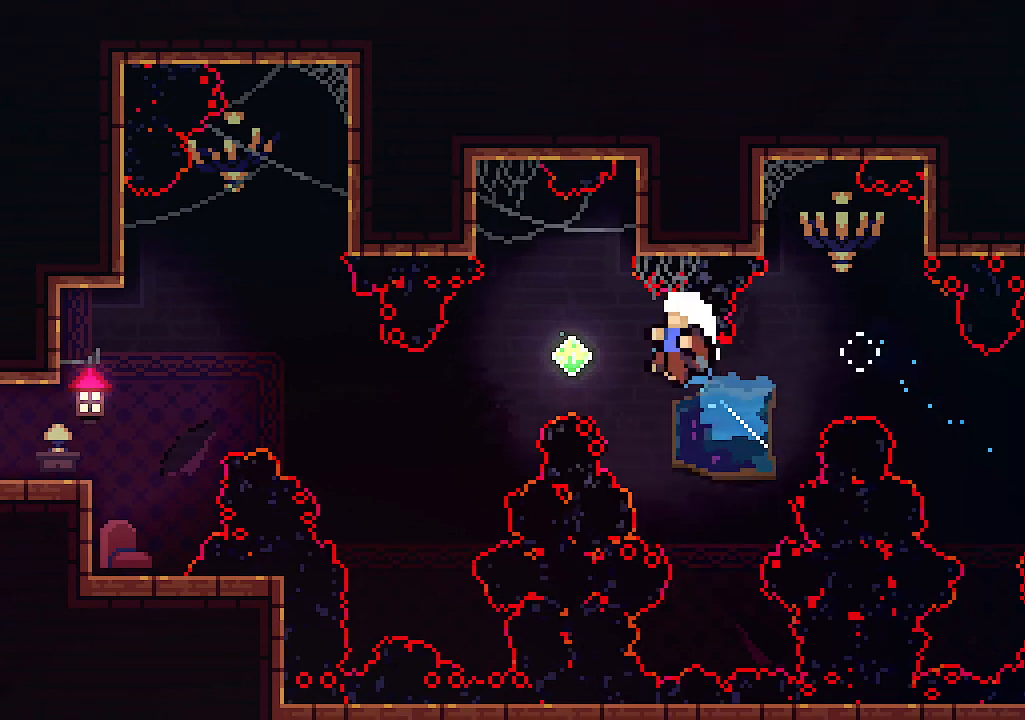
{"keys": [], "events": [[134, "c", "up"], [367, "up", "up"], [434, "left", "up"]]}
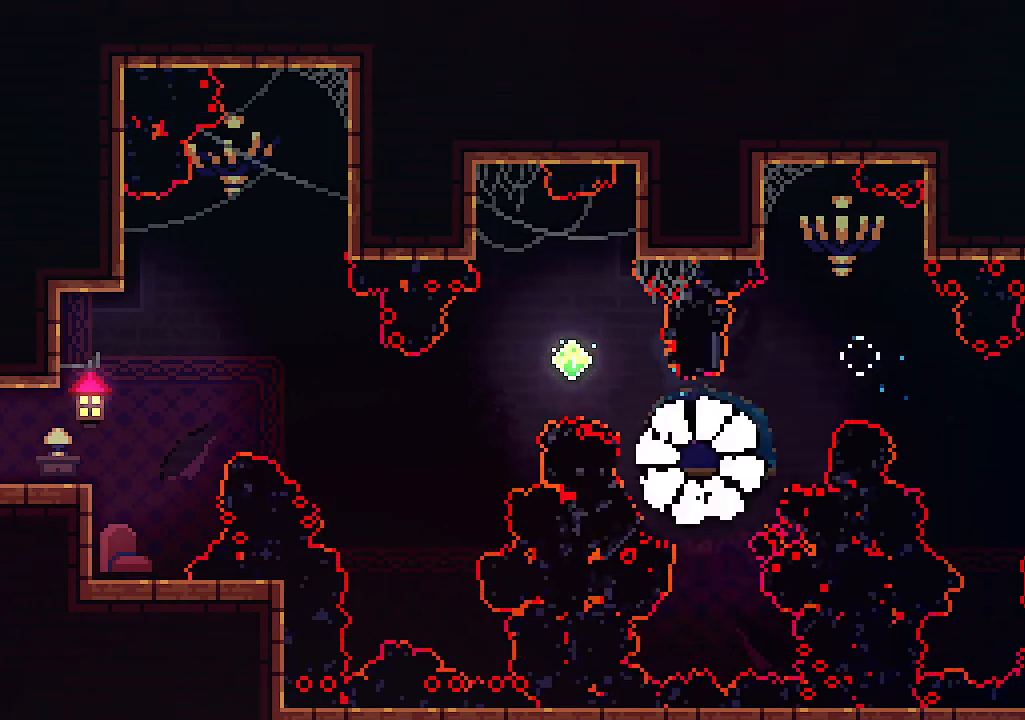
{"keys": [], "events": []}
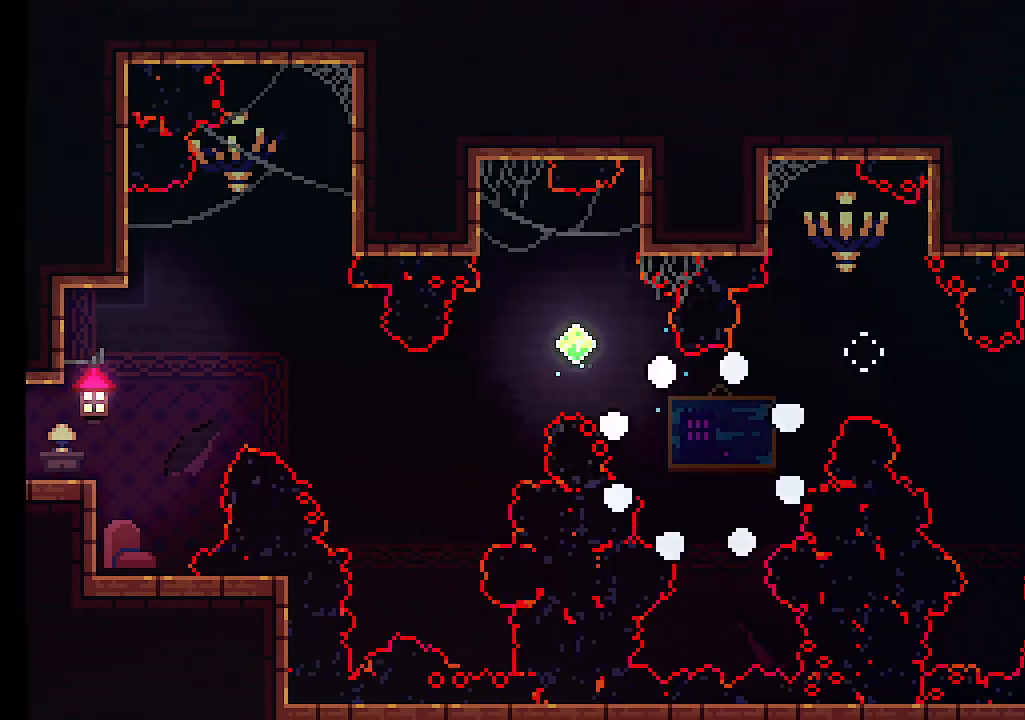
{"keys": [], "events": []}
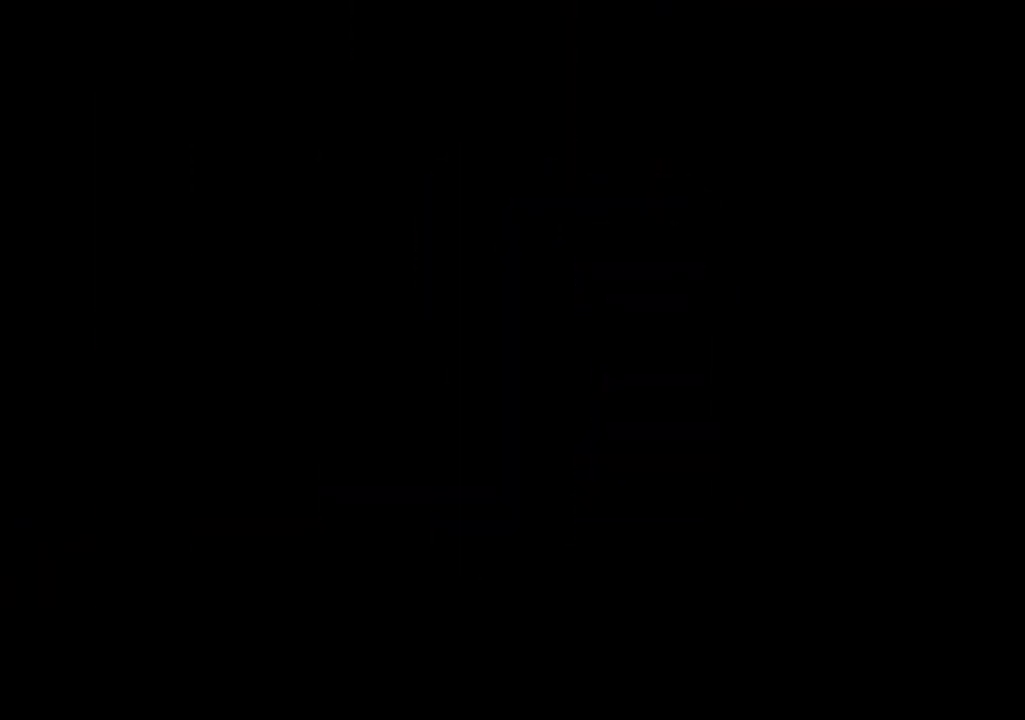
{"keys": ["left"], "events": [[500, "left", "down"]]}
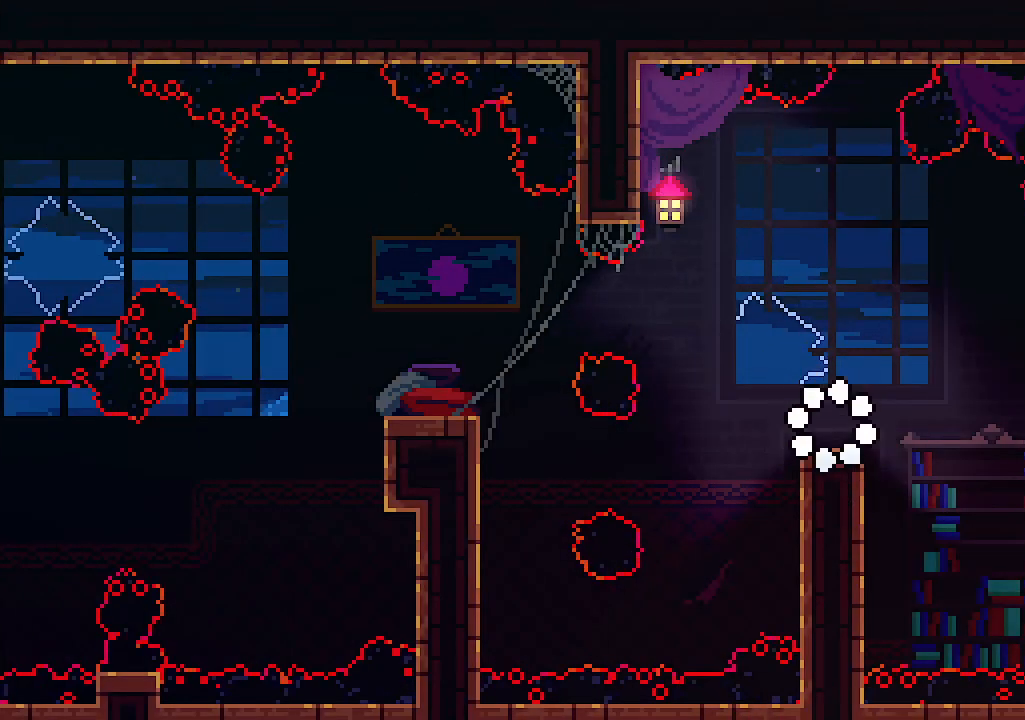
{"keys": ["c", "left", "z"], "events": [[200, "z", "down"], [467, "c", "down"]]}
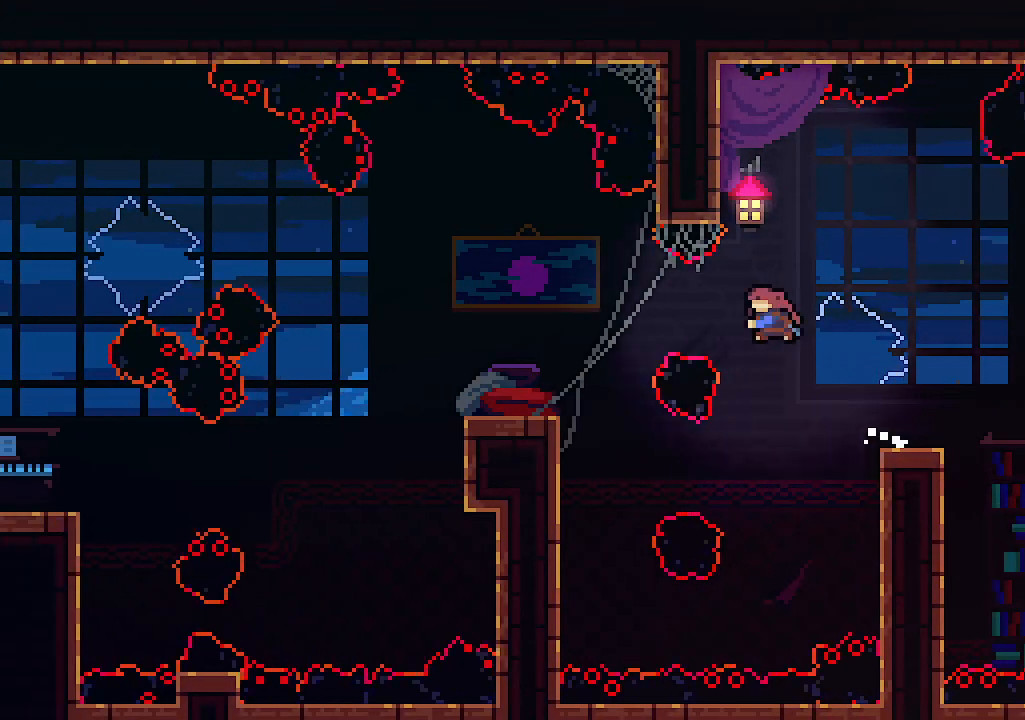
{"keys": ["left", "up"], "events": [[34, "z", "up"], [67, "c", "up"], [500, "up", "down"]]}
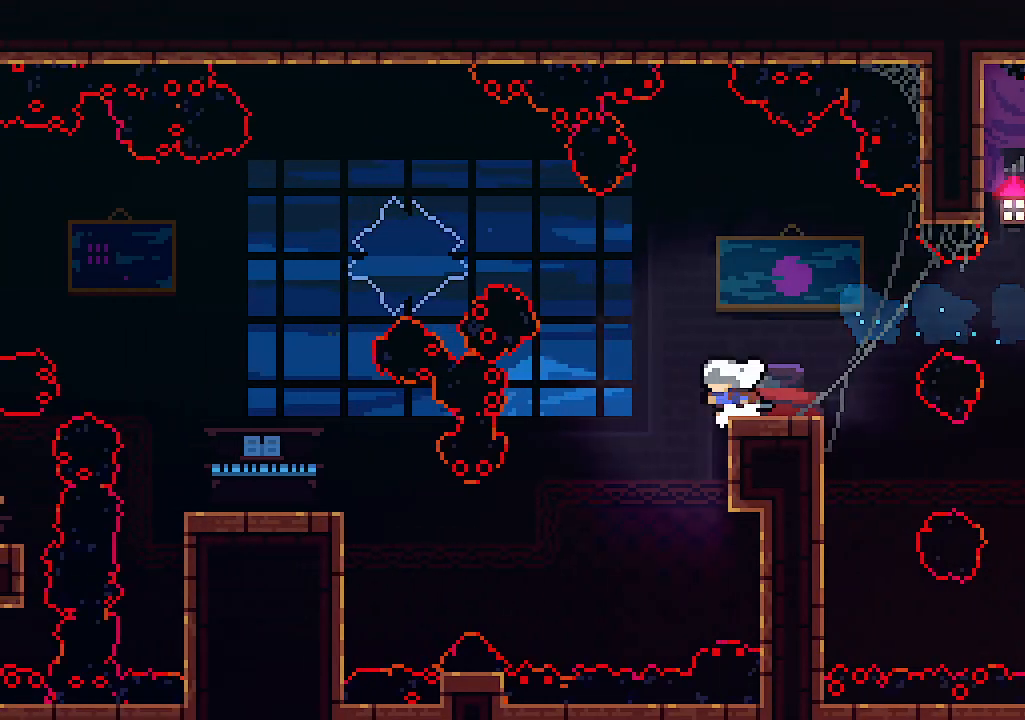
{"keys": ["left", "up"], "events": [[67, "z", "down"], [267, "c", "down"], [334, "z", "up"], [434, "c", "up"]]}